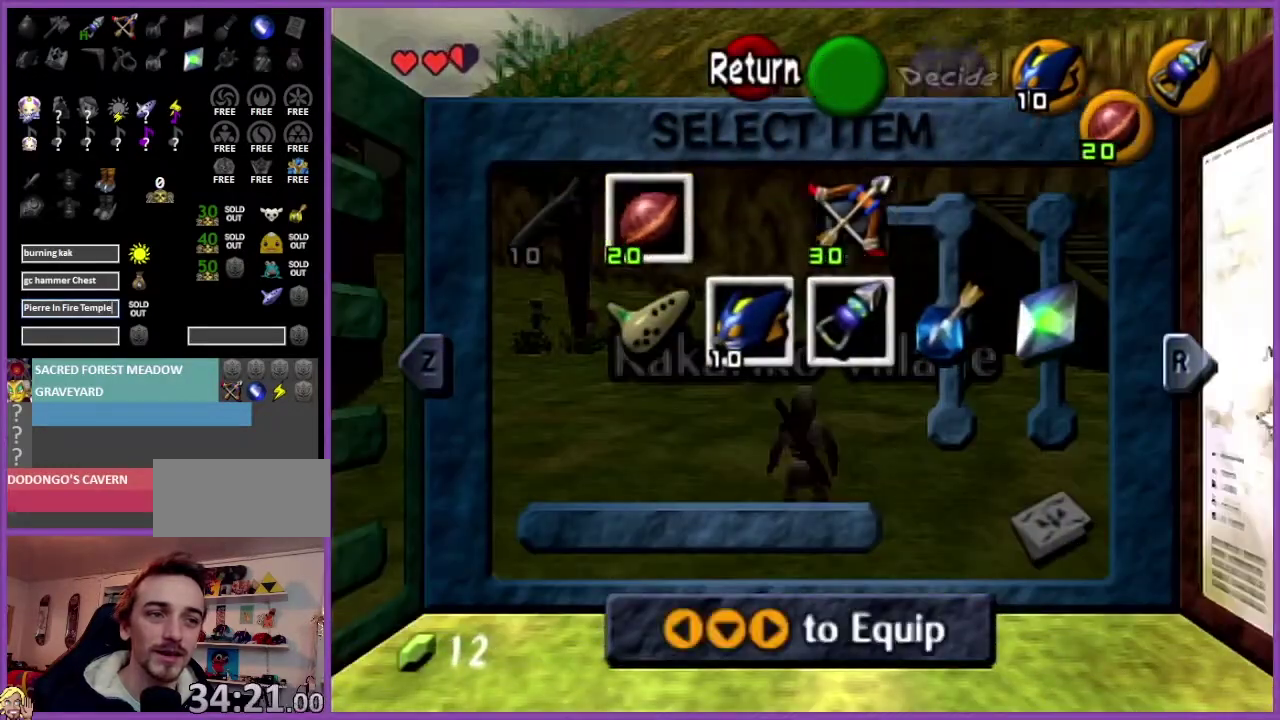
Gameplay with a controller (Nintendo layout); each line is a JSON object with the inputs held at the frame after it. "events" lists button and stick changes between this image and that frame as [ms after this image, input, new state], when the widget could be followed in between. Not read: L3 R3.
{"buttons": [], "left_stick": "center", "events": [[67, "START", "up"]]}
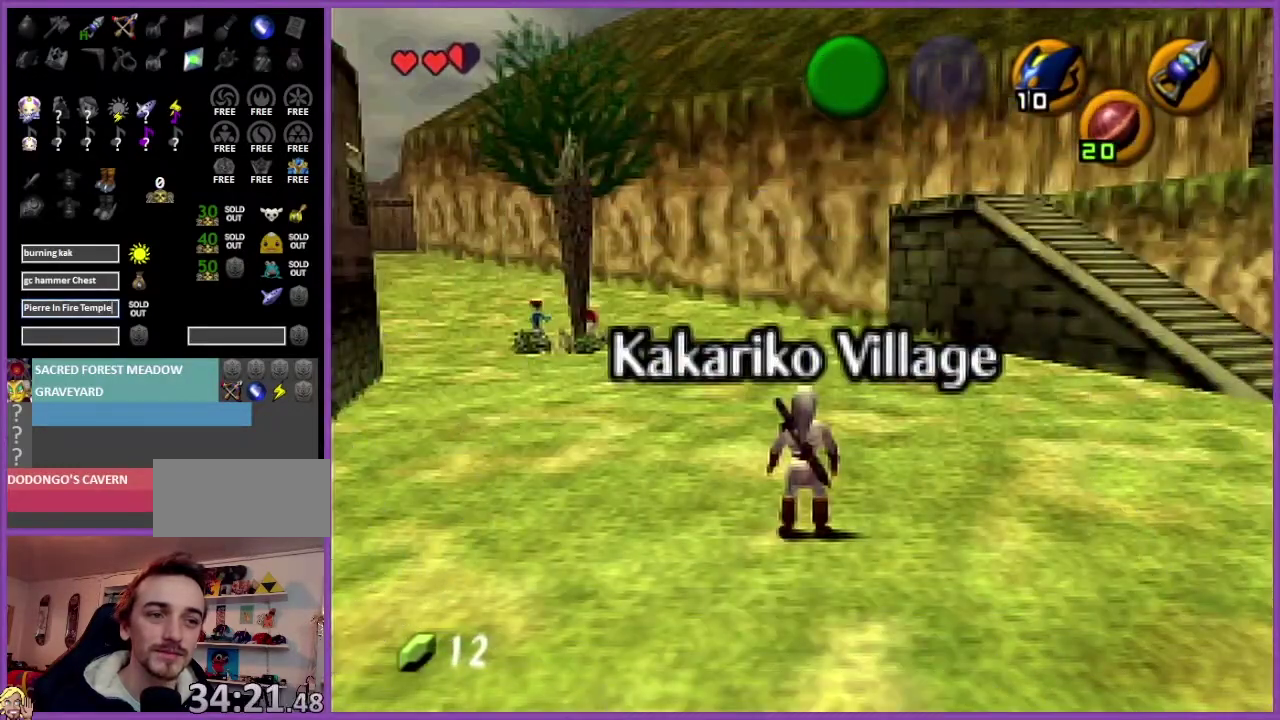
{"buttons": ["C_LEFT"], "left_stick": "center", "events": [[67, "left_stick", "up"], [234, "left_stick", "center"], [267, "C_LEFT", "down"], [367, "C_LEFT", "up"], [434, "C_LEFT", "down"]]}
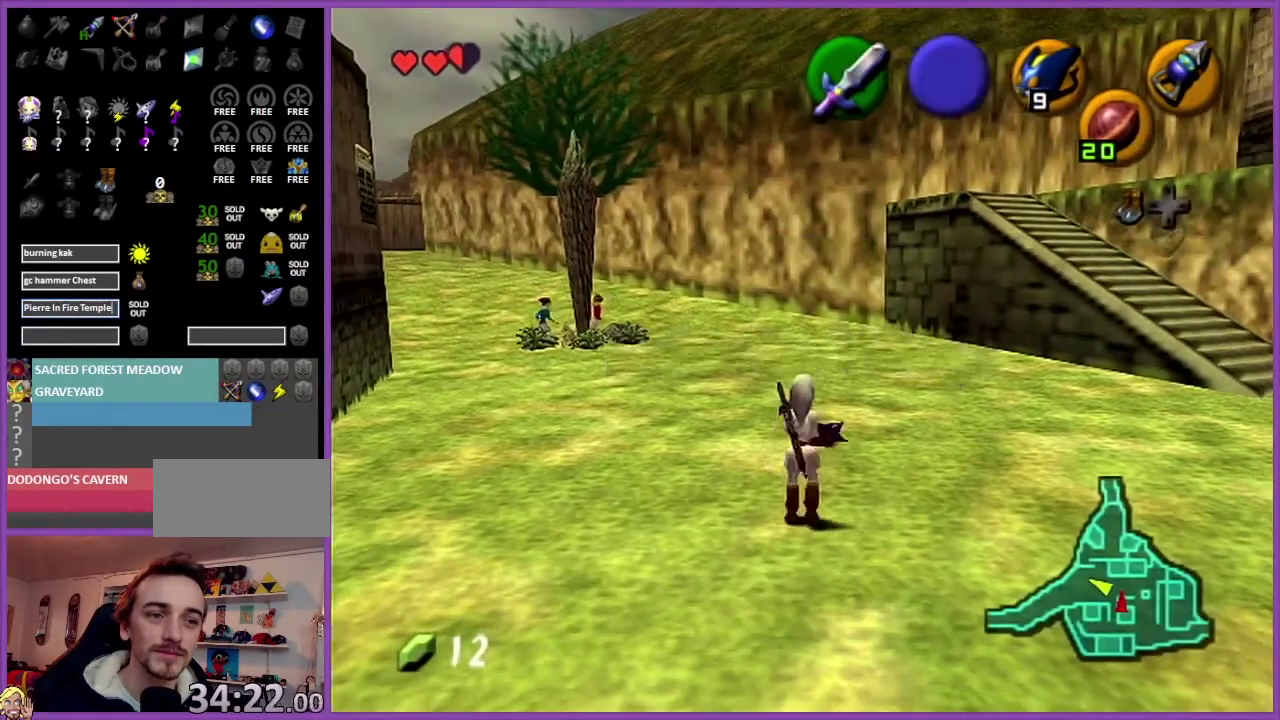
{"buttons": ["C_DOWN"], "left_stick": "center", "events": [[167, "C_LEFT", "up"], [434, "C_DOWN", "down"]]}
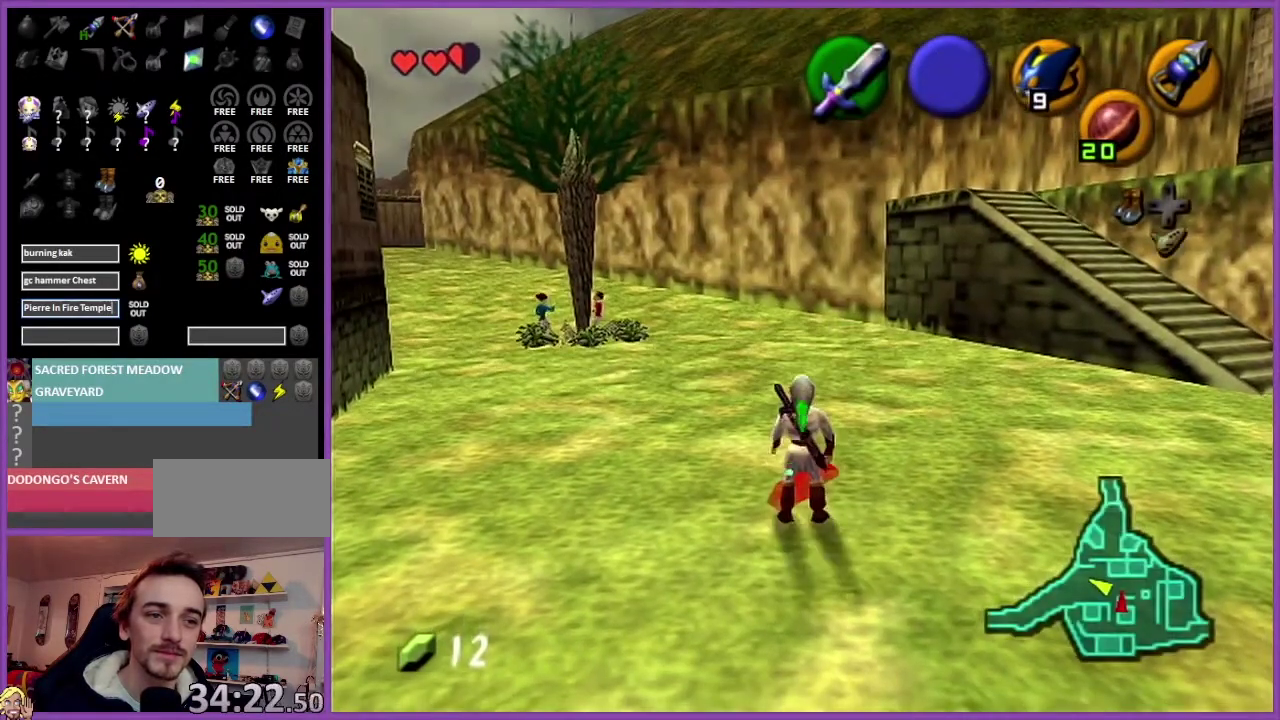
{"buttons": [], "left_stick": "center", "events": [[34, "C_DOWN", "up"], [100, "C_DOWN", "down"], [234, "C_DOWN", "up"], [301, "C_DOWN", "down"], [501, "C_DOWN", "up"]]}
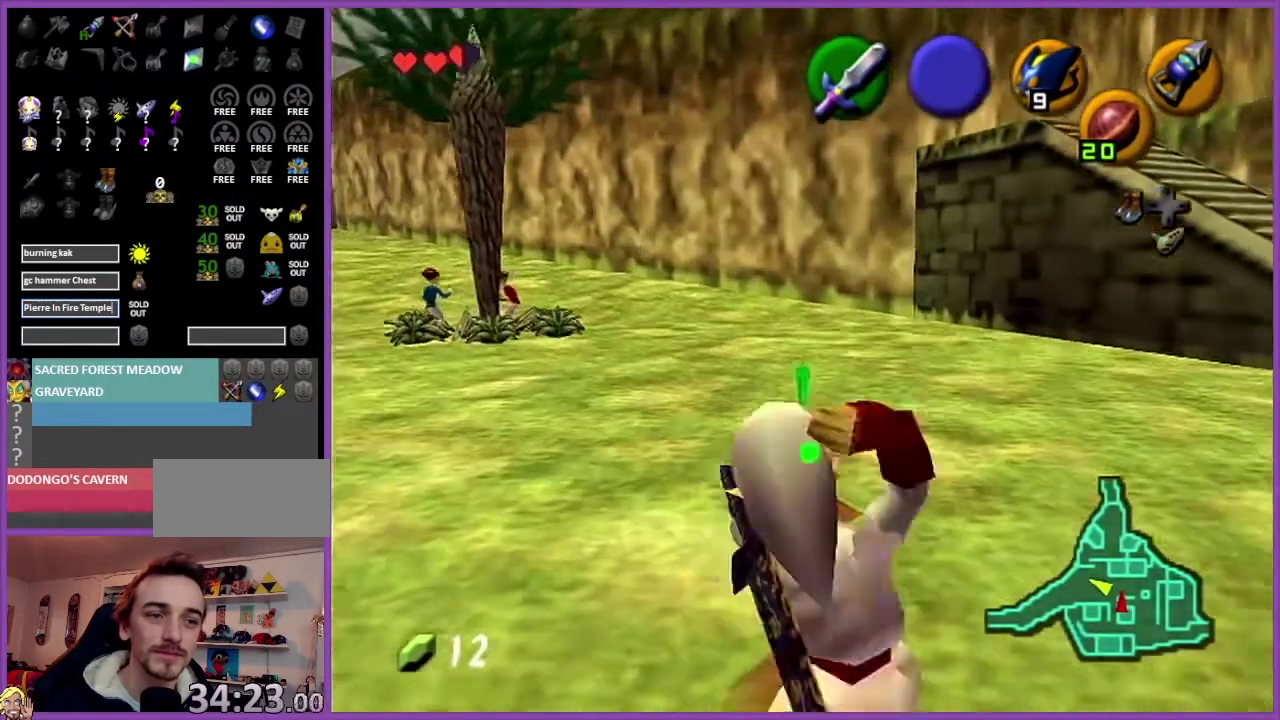
{"buttons": [], "left_stick": "up", "events": [[67, "C_DOWN", "down"], [167, "C_DOWN", "up"], [434, "left_stick", "up"]]}
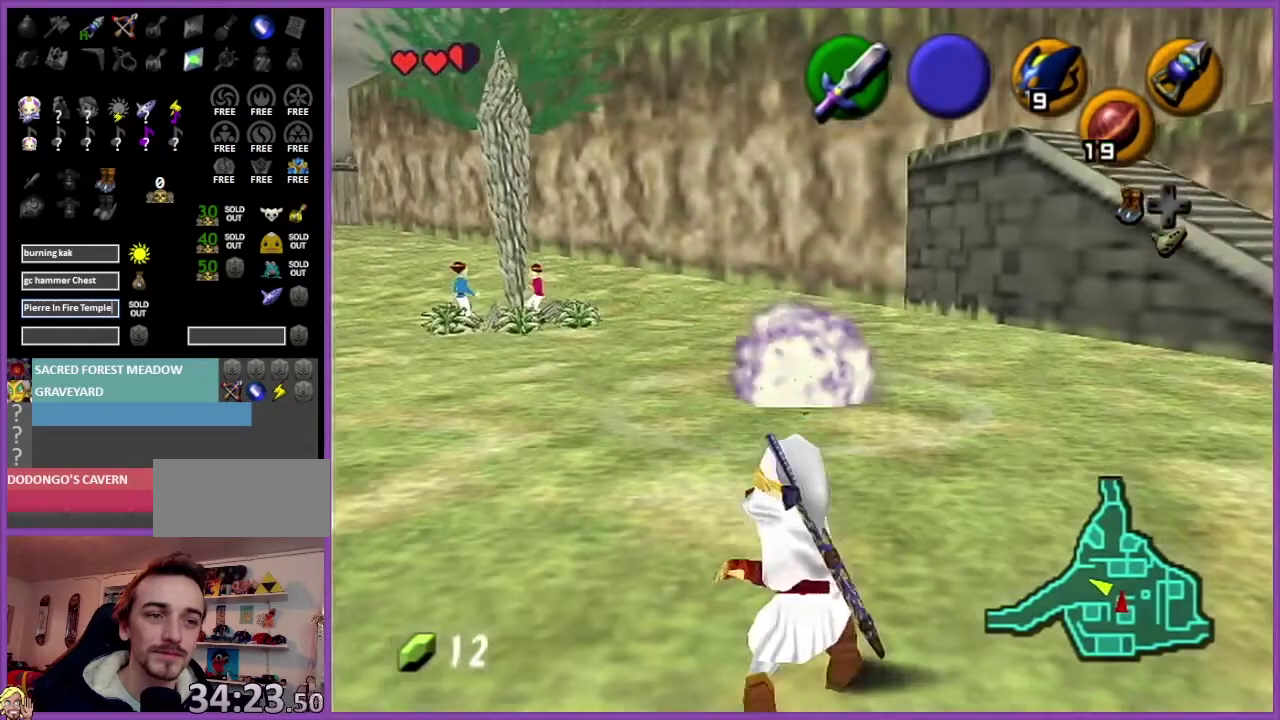
{"buttons": [], "left_stick": "up", "events": [[167, "A", "down"], [367, "A", "up"]]}
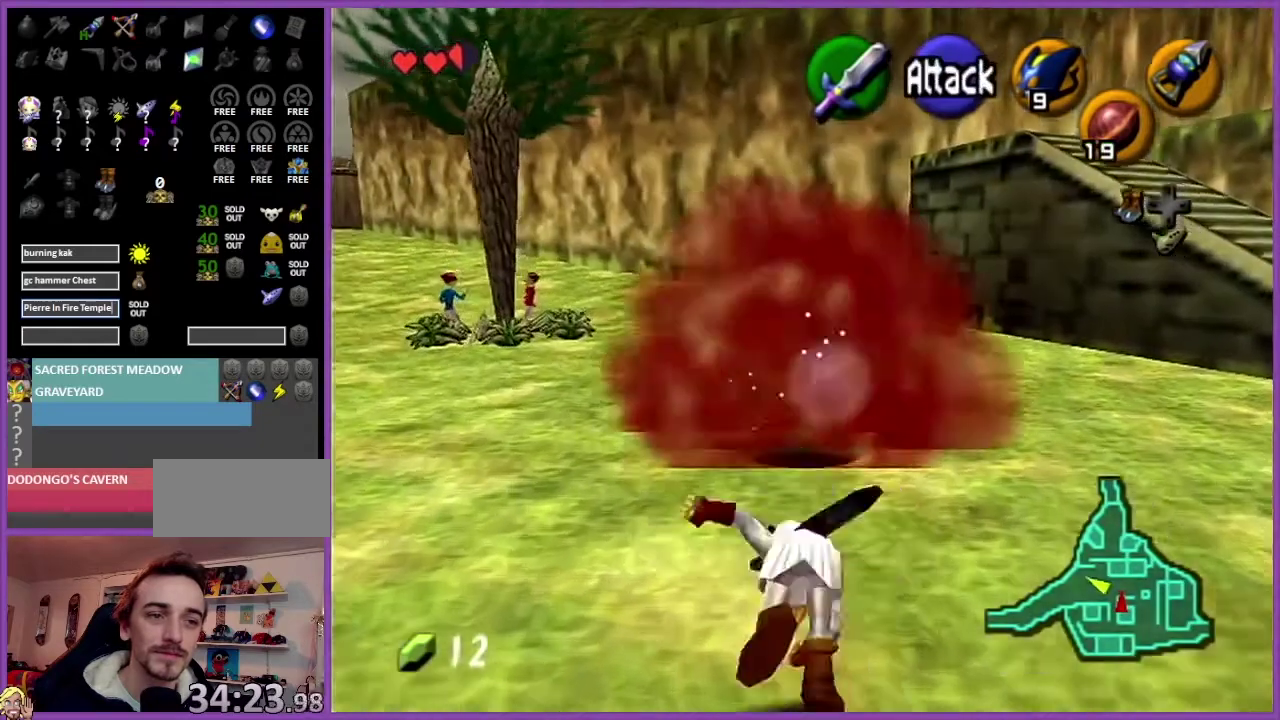
{"buttons": ["A"], "left_stick": "up", "events": [[367, "A", "down"]]}
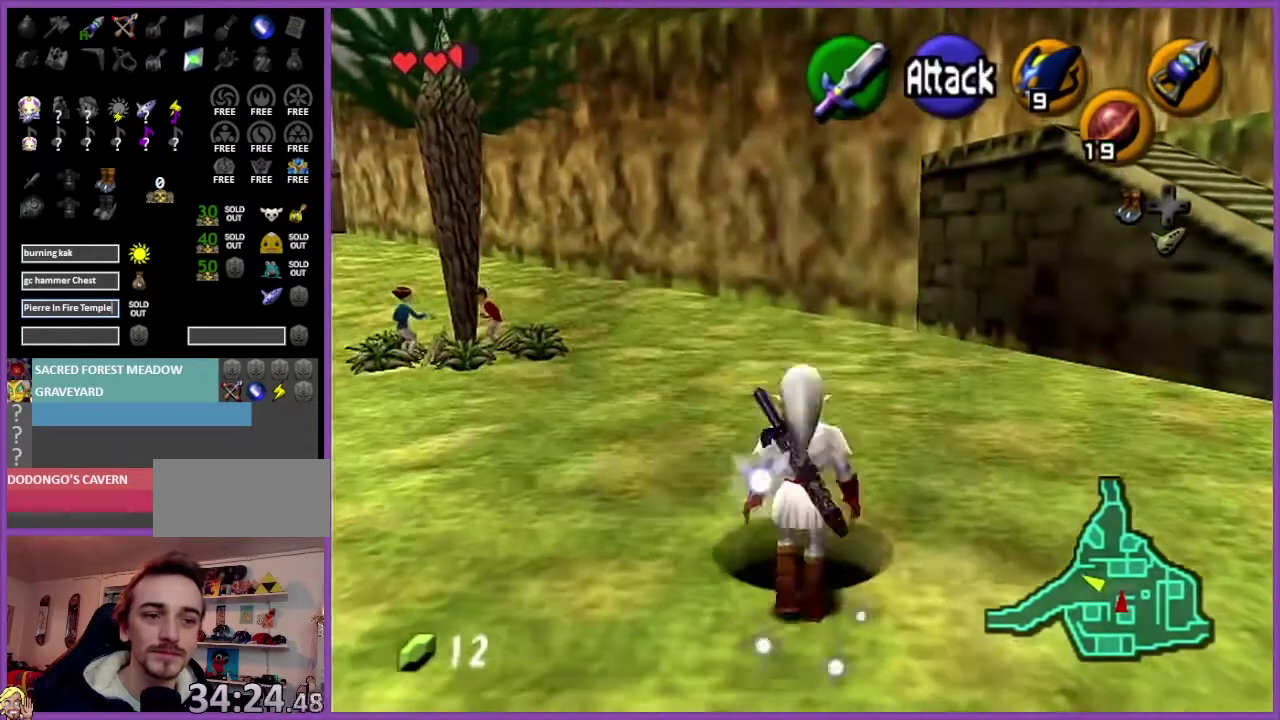
{"buttons": [], "left_stick": "center", "events": [[67, "A", "up"], [501, "left_stick", "center"]]}
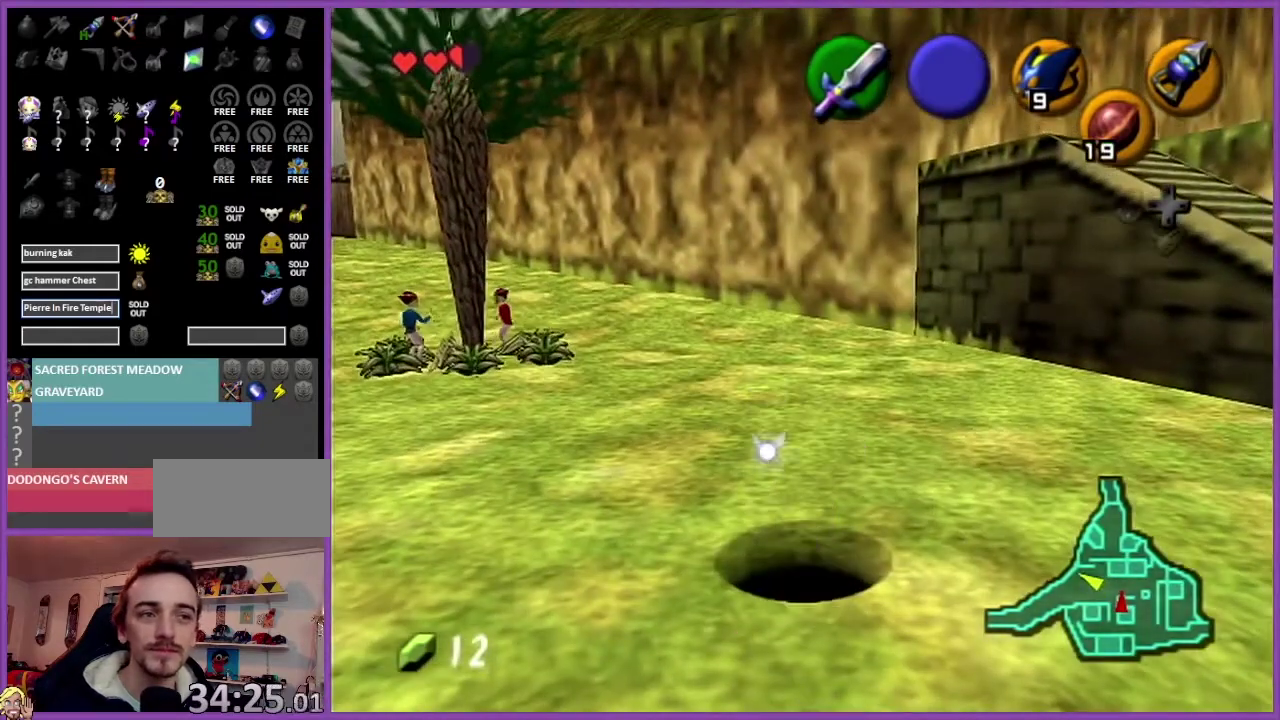
{"buttons": [], "left_stick": "center", "events": []}
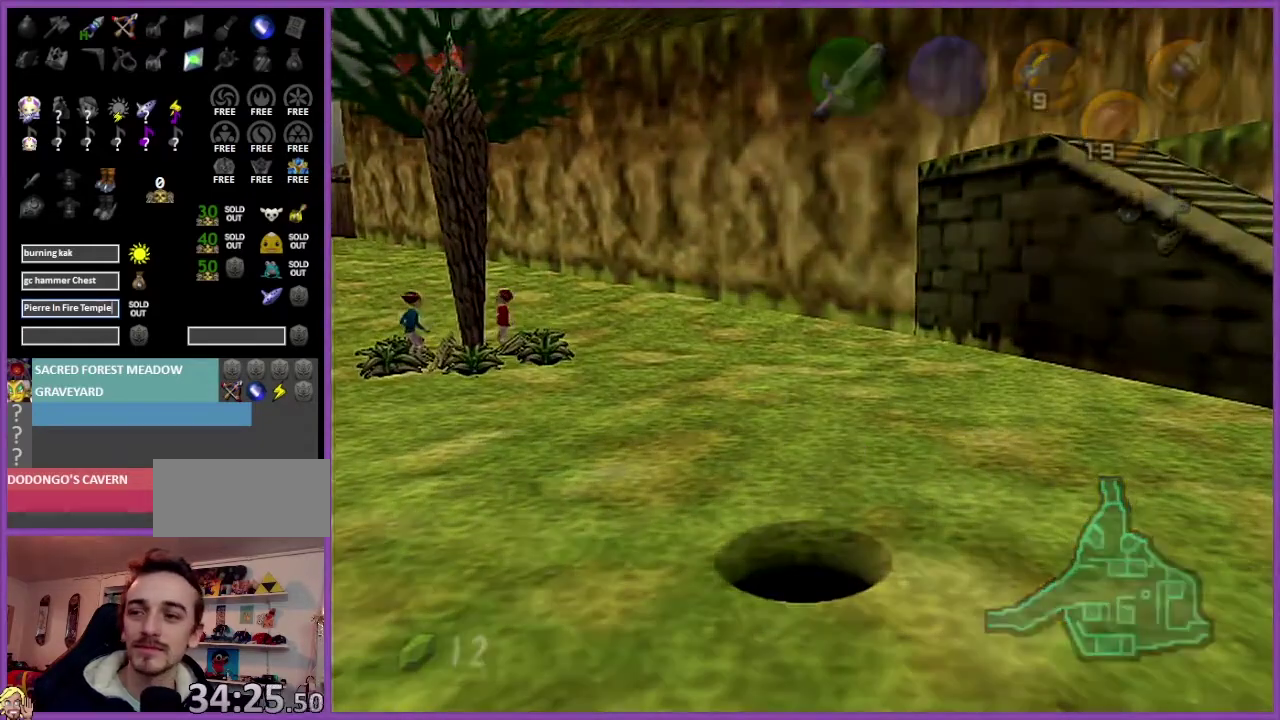
{"buttons": [], "left_stick": "center", "events": []}
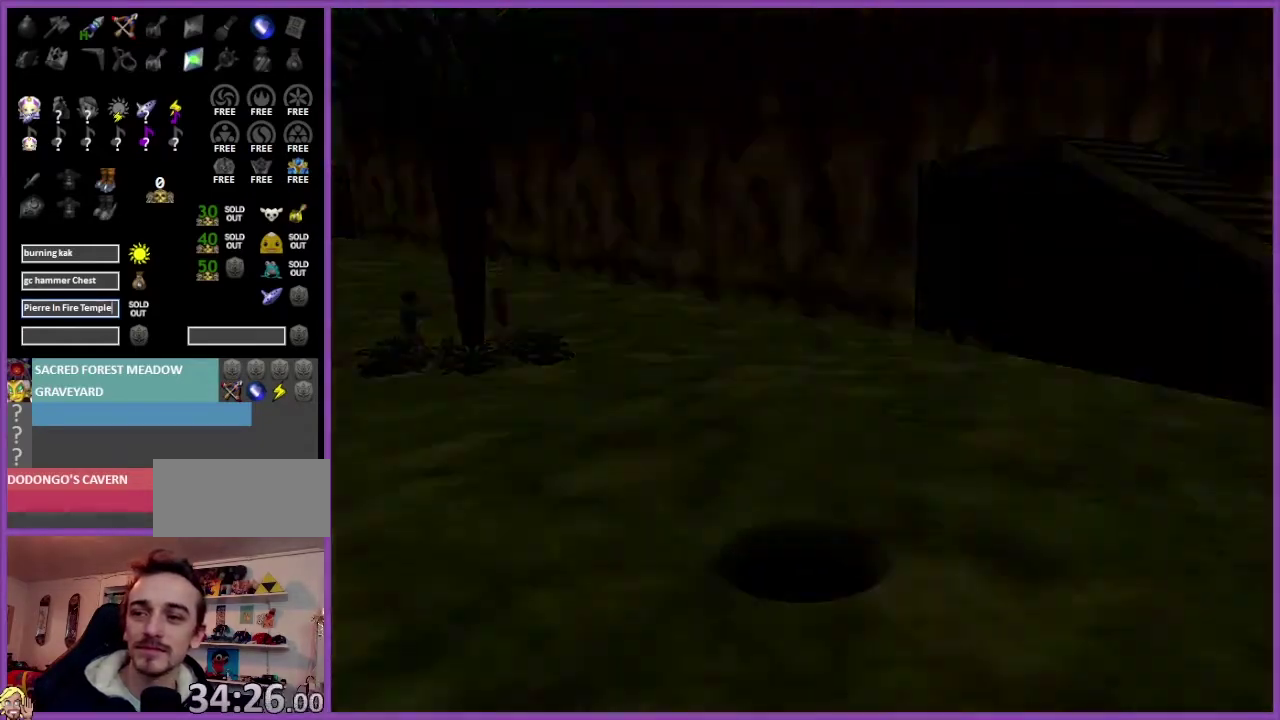
{"buttons": [], "left_stick": "center", "events": []}
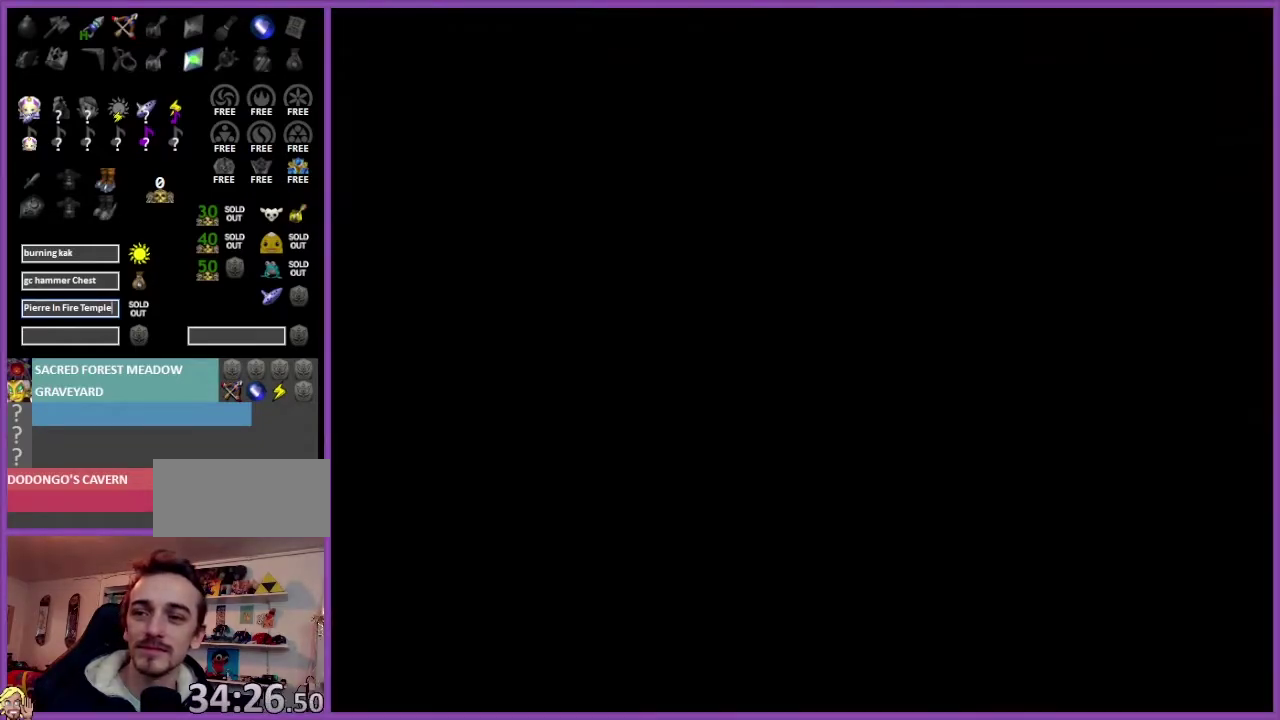
{"buttons": [], "left_stick": "center", "events": []}
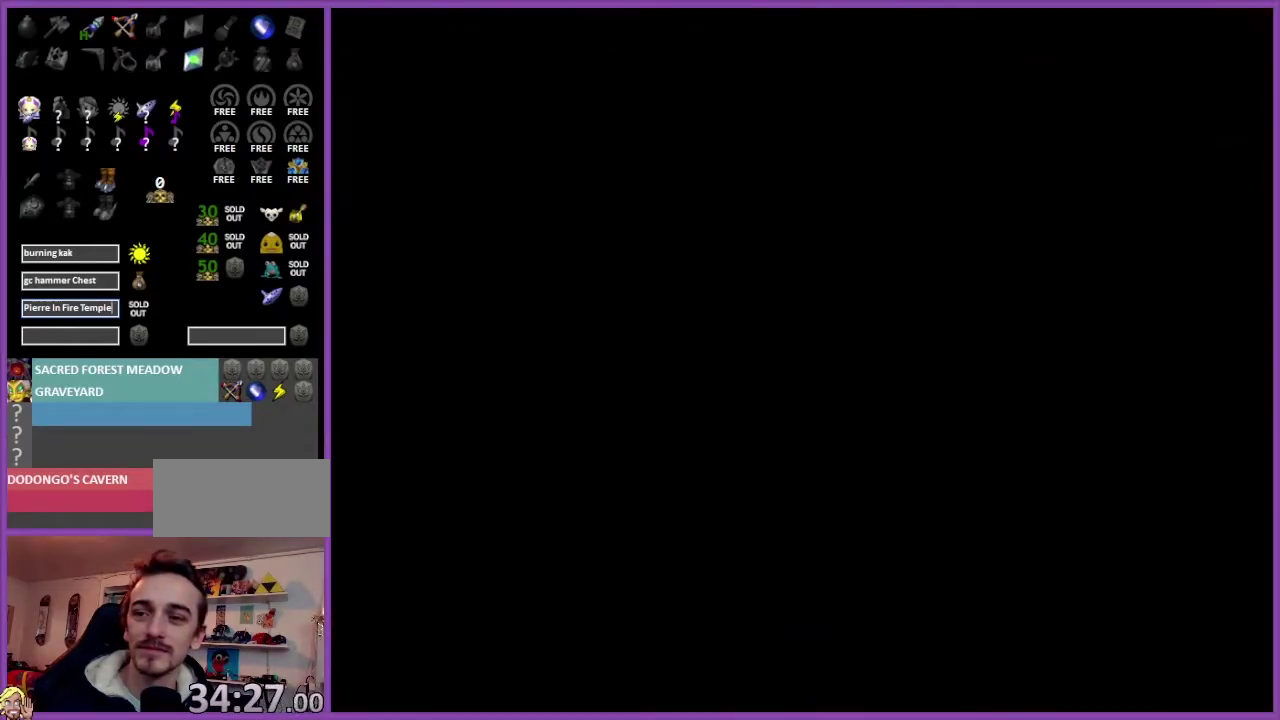
{"buttons": [], "left_stick": "center", "events": []}
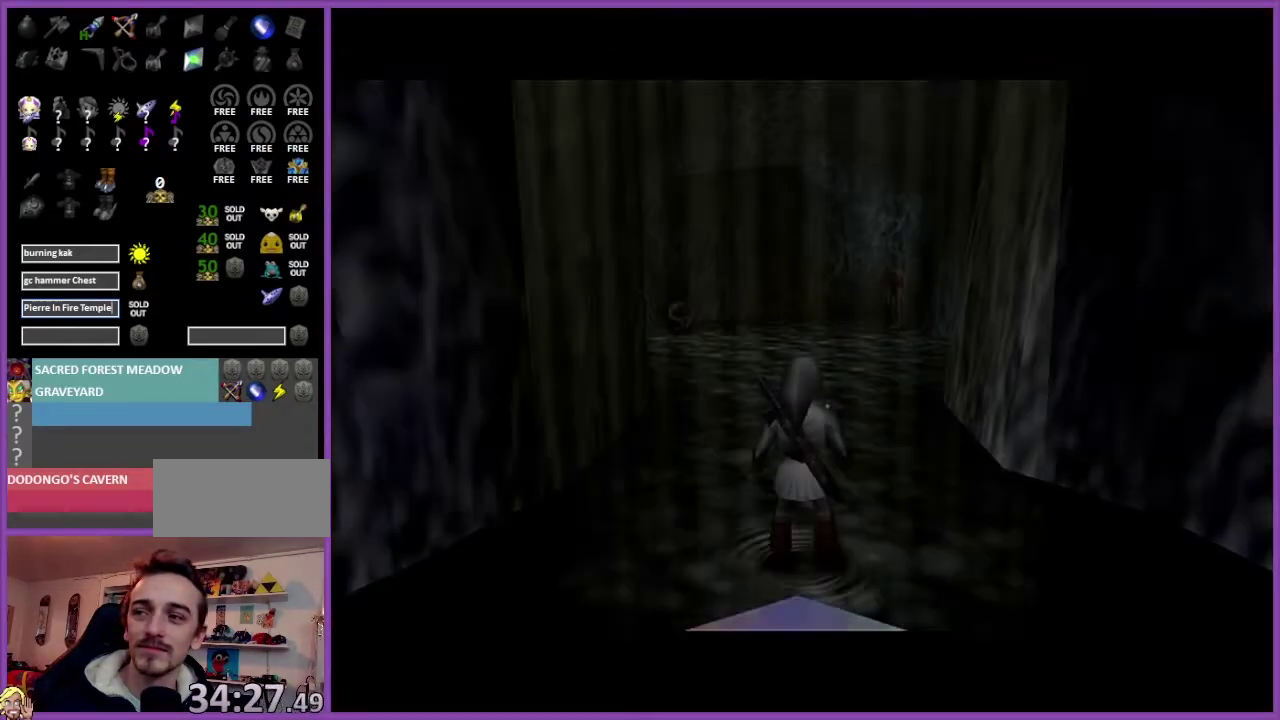
{"buttons": [], "left_stick": "center", "events": []}
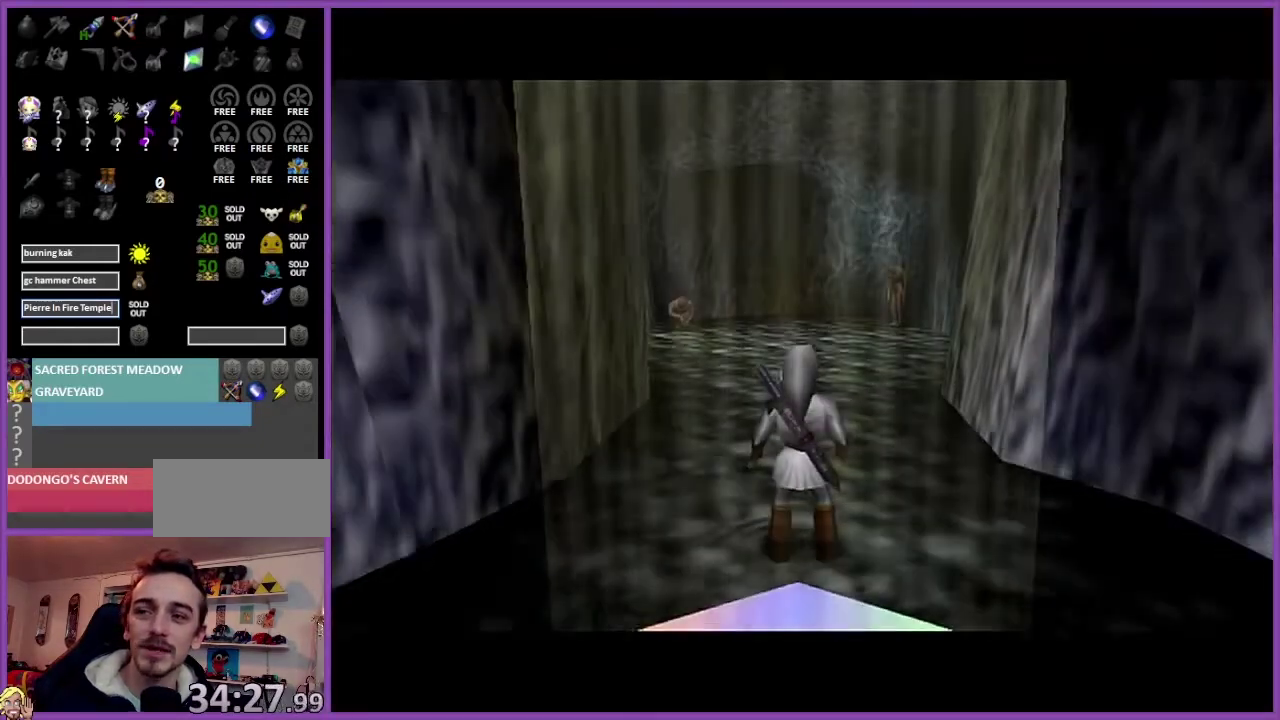
{"buttons": ["A"], "left_stick": "up-left", "events": [[67, "left_stick", "up"], [267, "left_stick", "up-left"], [434, "A", "down"]]}
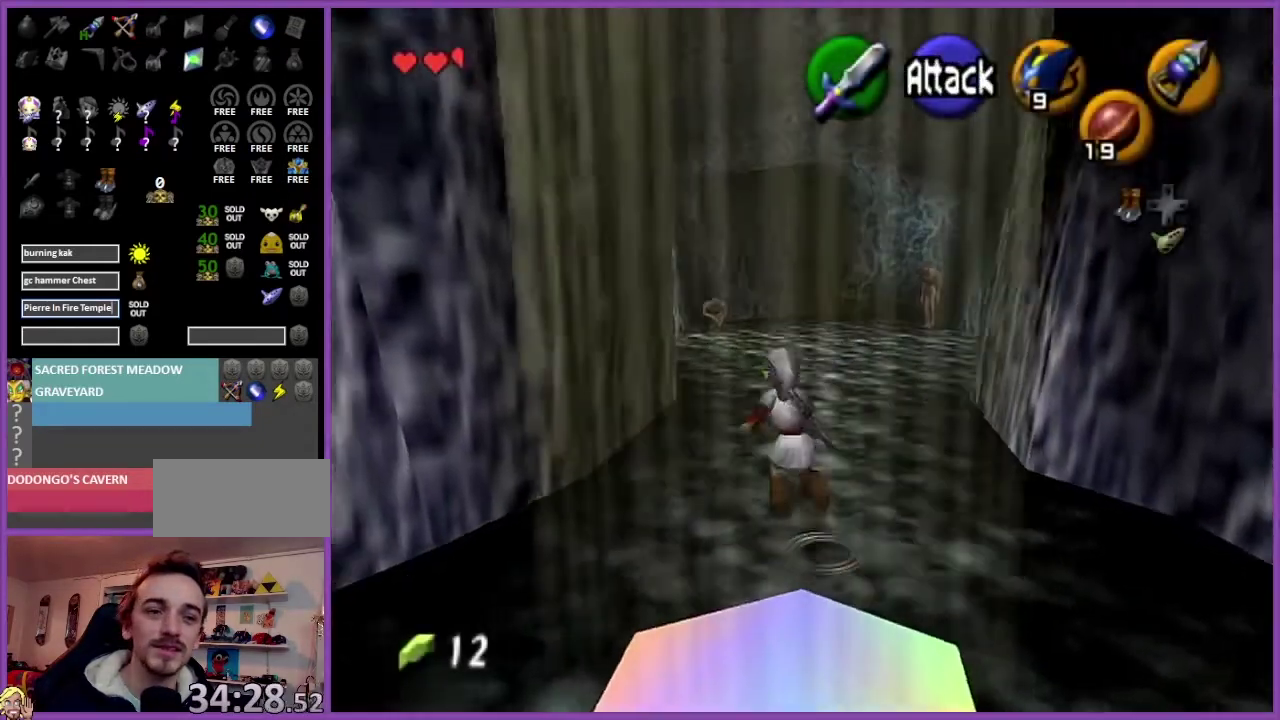
{"buttons": [], "left_stick": "up", "events": [[34, "A", "up"], [234, "left_stick", "up"]]}
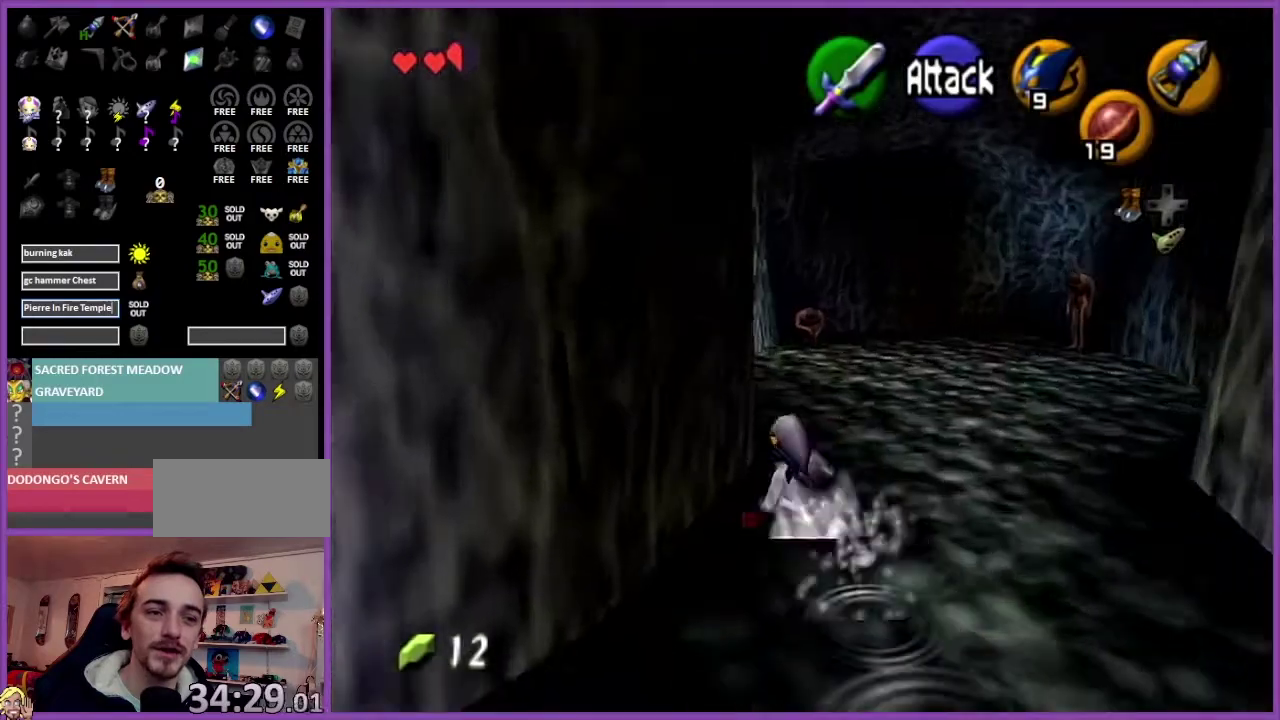
{"buttons": [], "left_stick": "up", "events": [[100, "A", "down"], [267, "A", "up"]]}
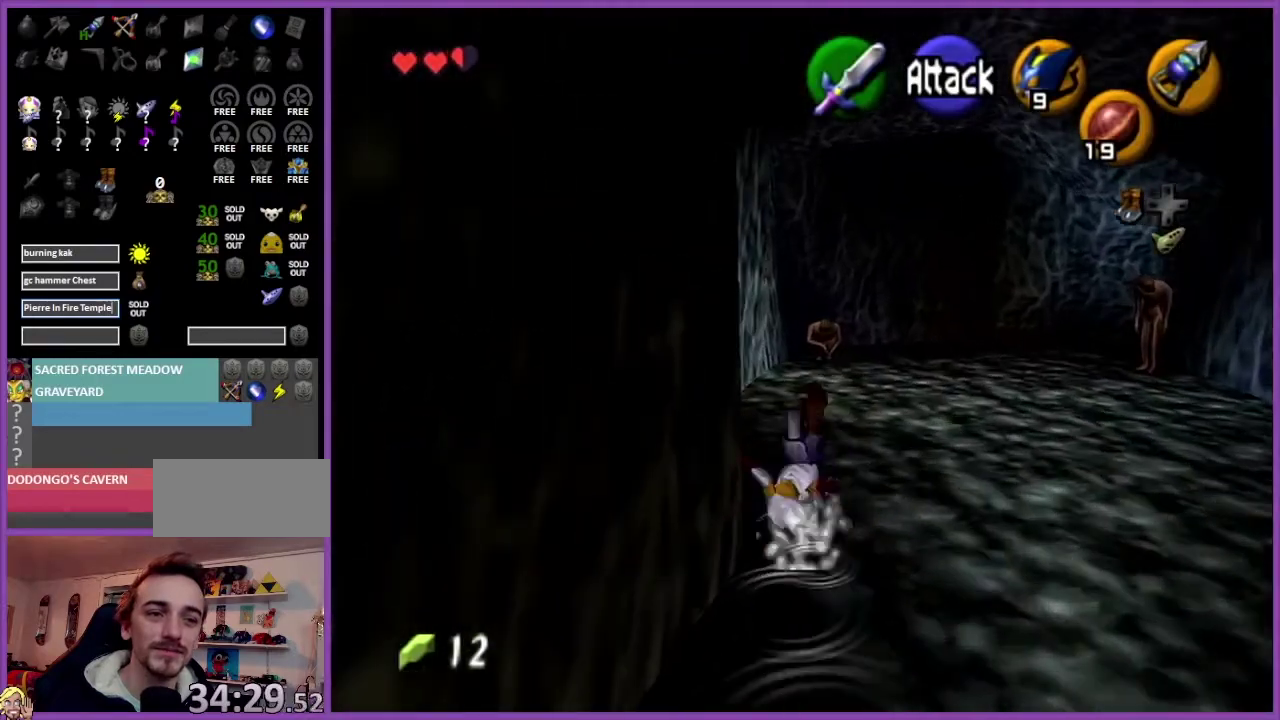
{"buttons": ["B", "Z"], "left_stick": "up", "events": [[167, "Z", "down"], [468, "B", "down"]]}
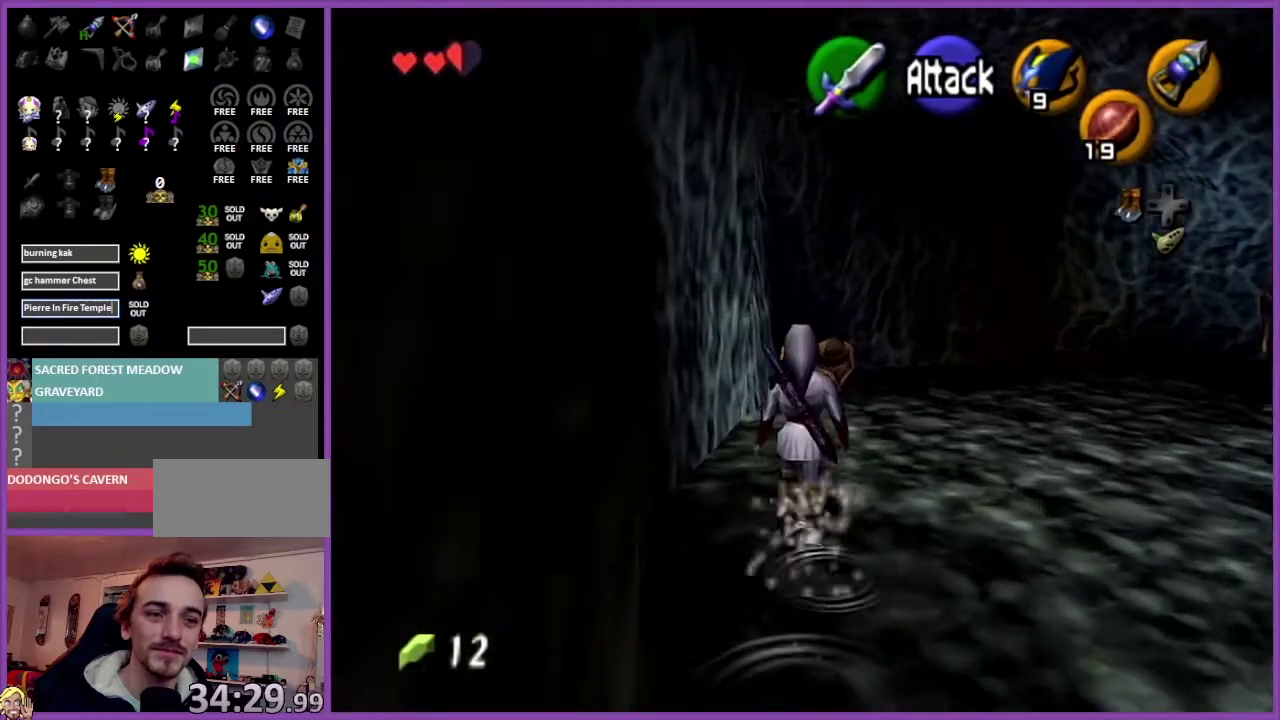
{"buttons": ["A", "Z"], "left_stick": "up", "events": [[100, "A", "down"], [167, "B", "up"], [267, "A", "up"], [334, "A", "down"], [434, "A", "up"], [500, "A", "down"]]}
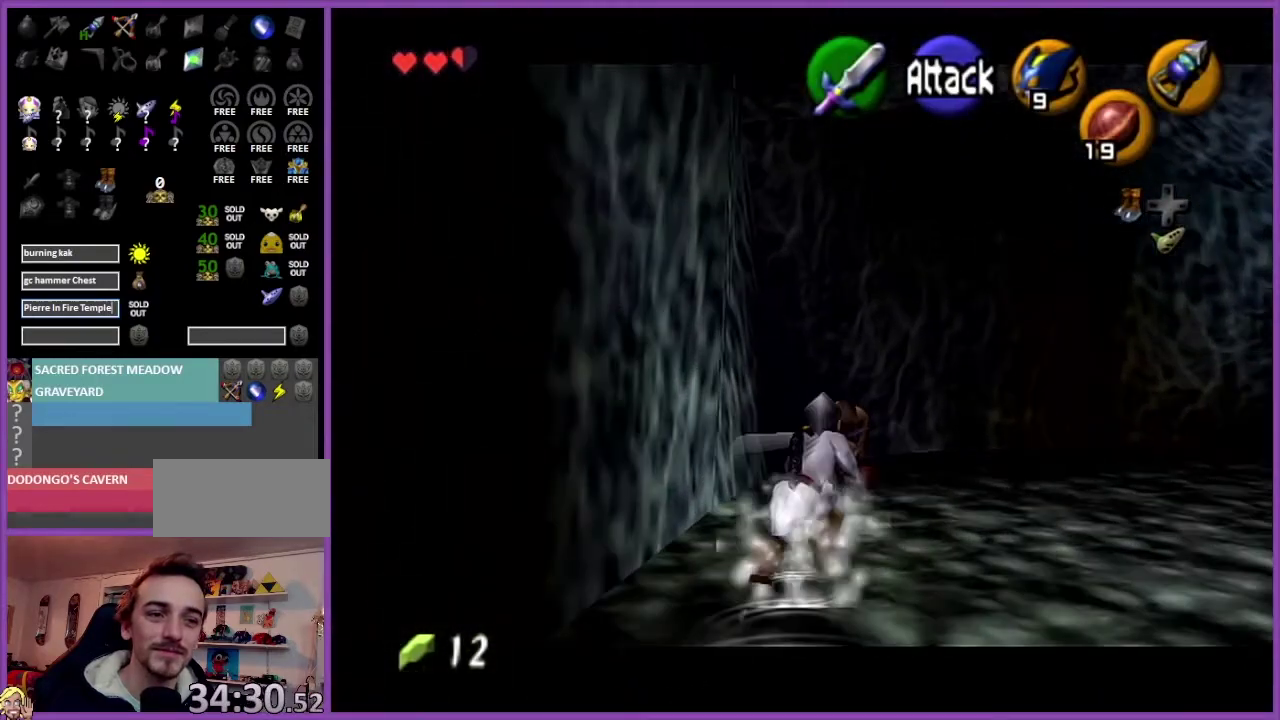
{"buttons": ["Z"], "left_stick": "up", "events": [[267, "A", "up"]]}
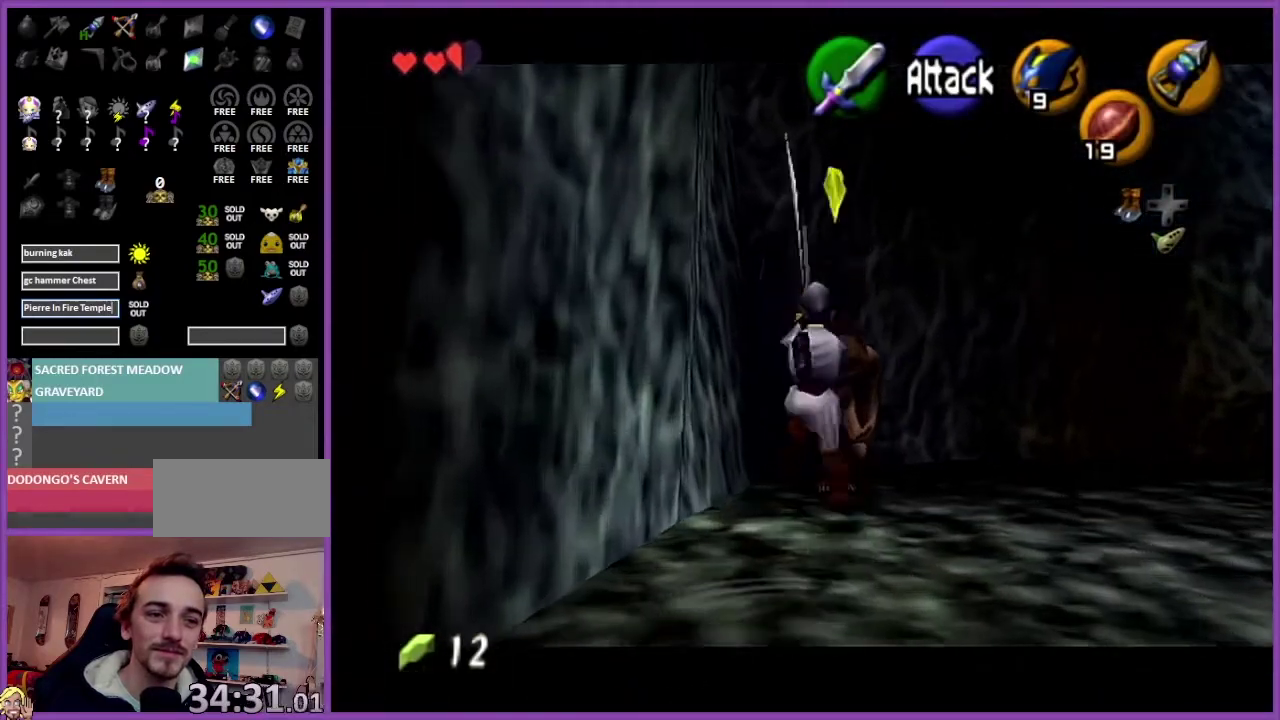
{"buttons": [], "left_stick": "center", "events": [[167, "left_stick", "center"], [300, "Z", "up"]]}
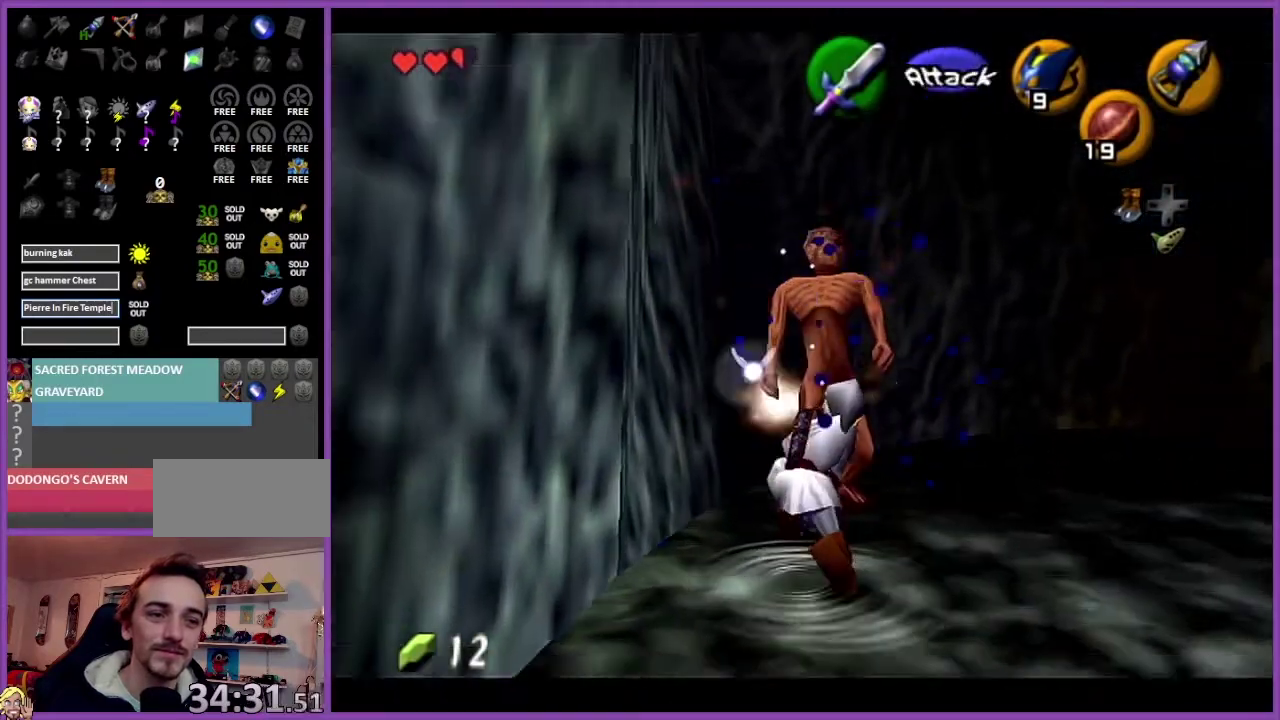
{"buttons": ["Z"], "left_stick": "center", "events": [[167, "left_stick", "right"], [301, "Z", "down"], [334, "left_stick", "center"]]}
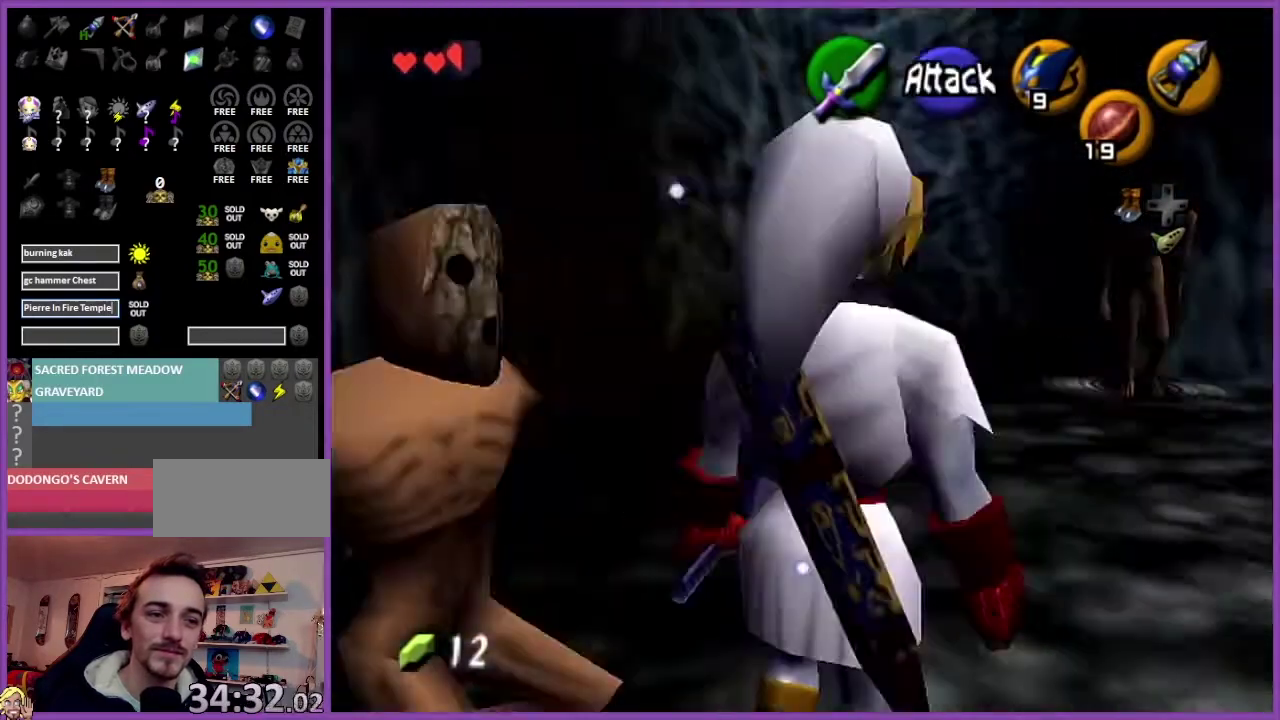
{"buttons": ["Z"], "left_stick": "up", "events": [[133, "left_stick", "up"]]}
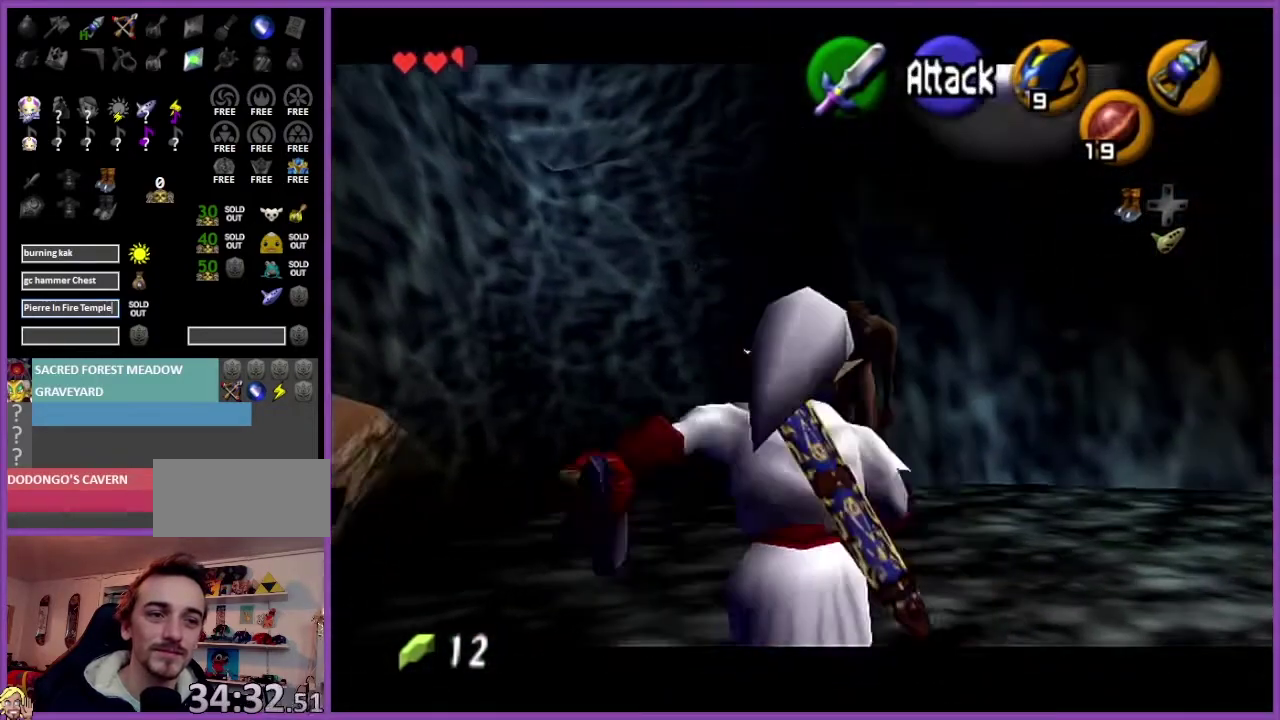
{"buttons": ["Z"], "left_stick": "up", "events": [[101, "A", "down"], [267, "A", "up"]]}
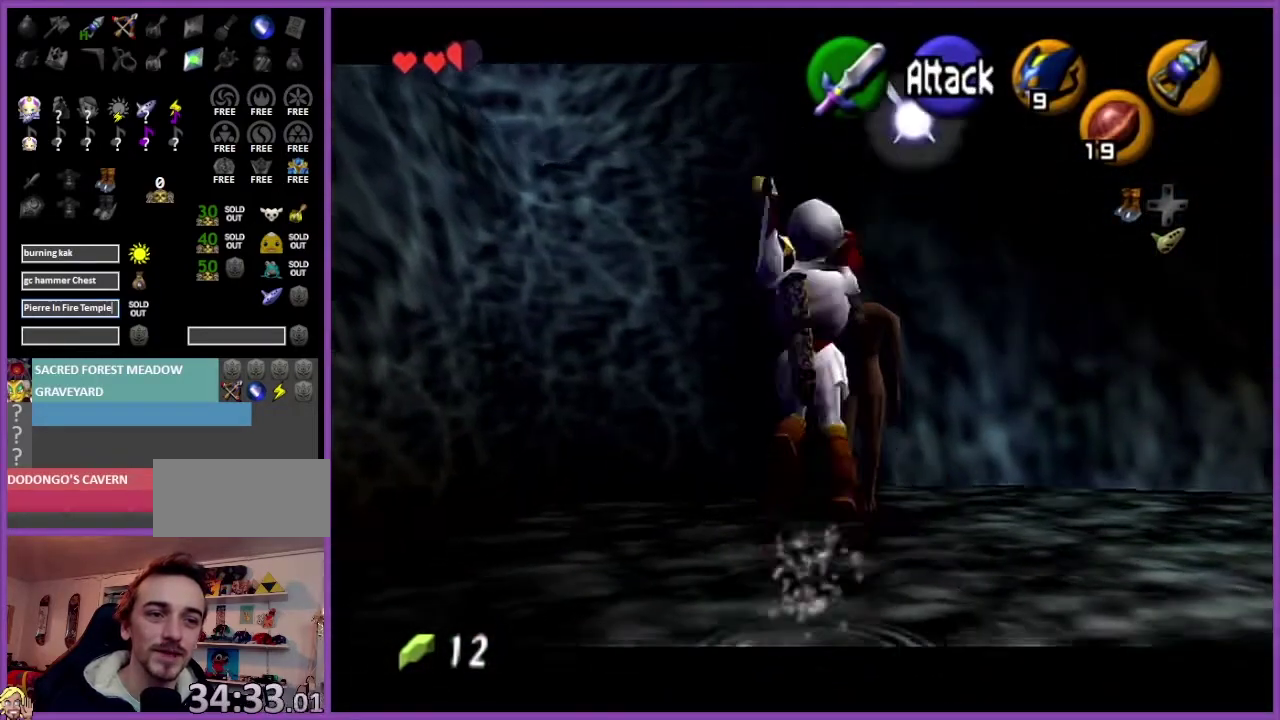
{"buttons": ["Z"], "left_stick": "center", "events": [[400, "left_stick", "center"]]}
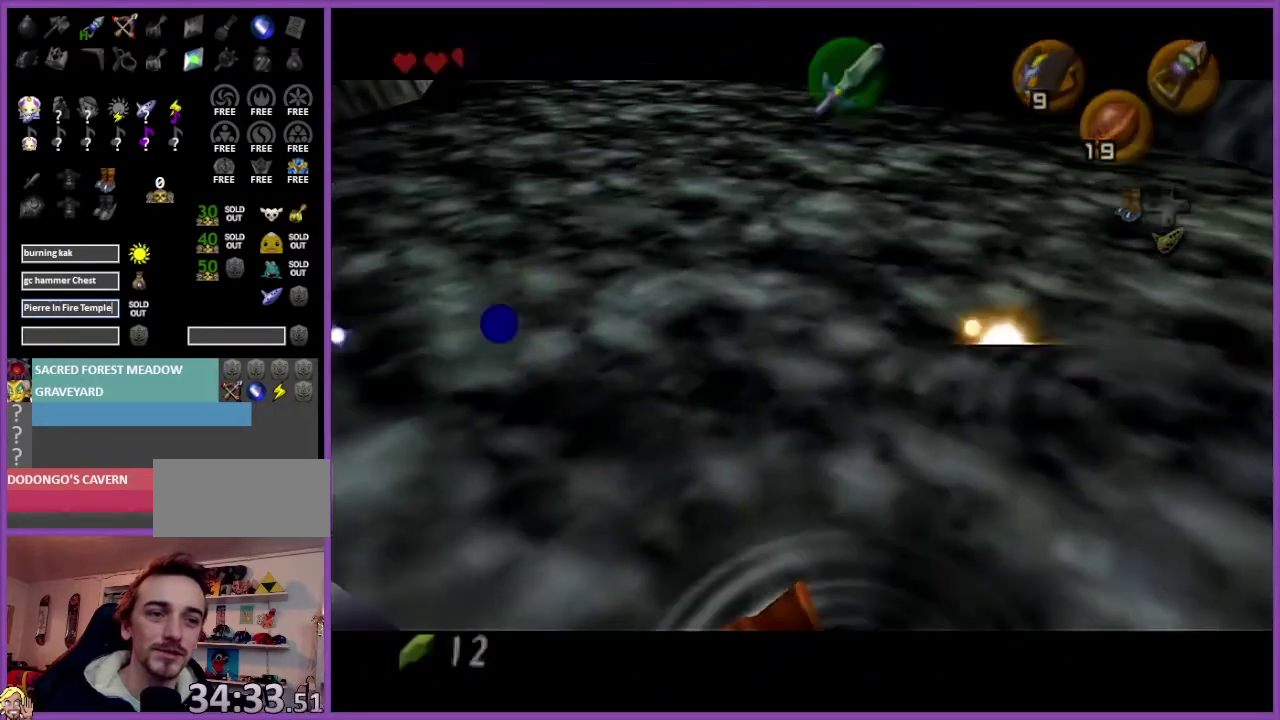
{"buttons": [], "left_stick": "center", "events": [[167, "Z", "up"]]}